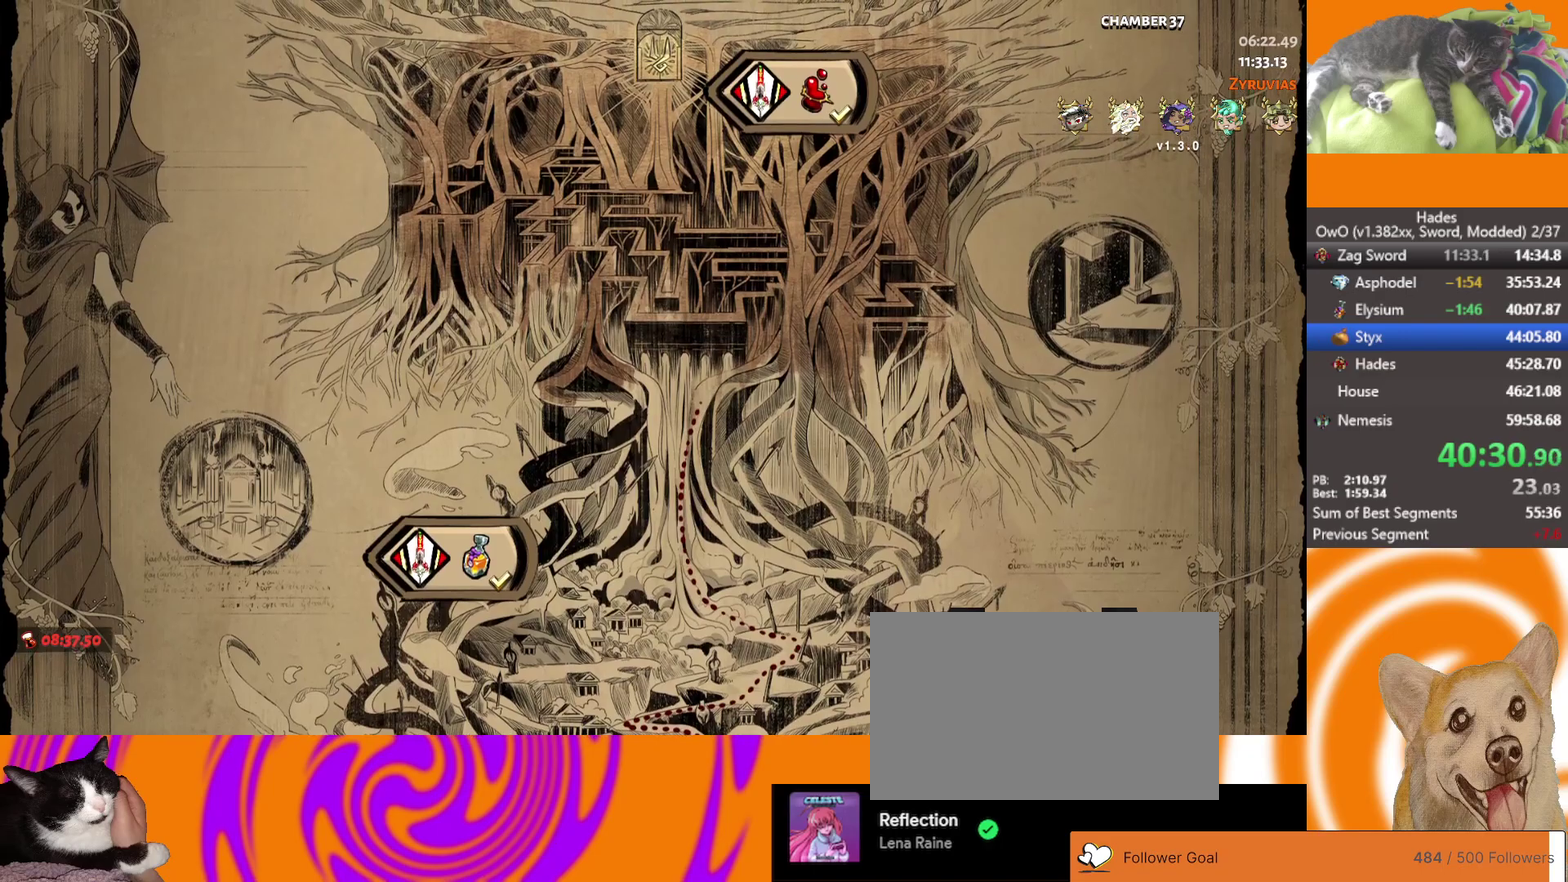
Gameplay with a controller (Xbox layout); each line is a JSON object with the inputs held at the frame after it. "events" lists button and stick changes between this image and that frame as [ms after this image, input, new state], when the widget could be followed in between.
{"buttons": [], "left_stick": "right", "right_stick": "center"}
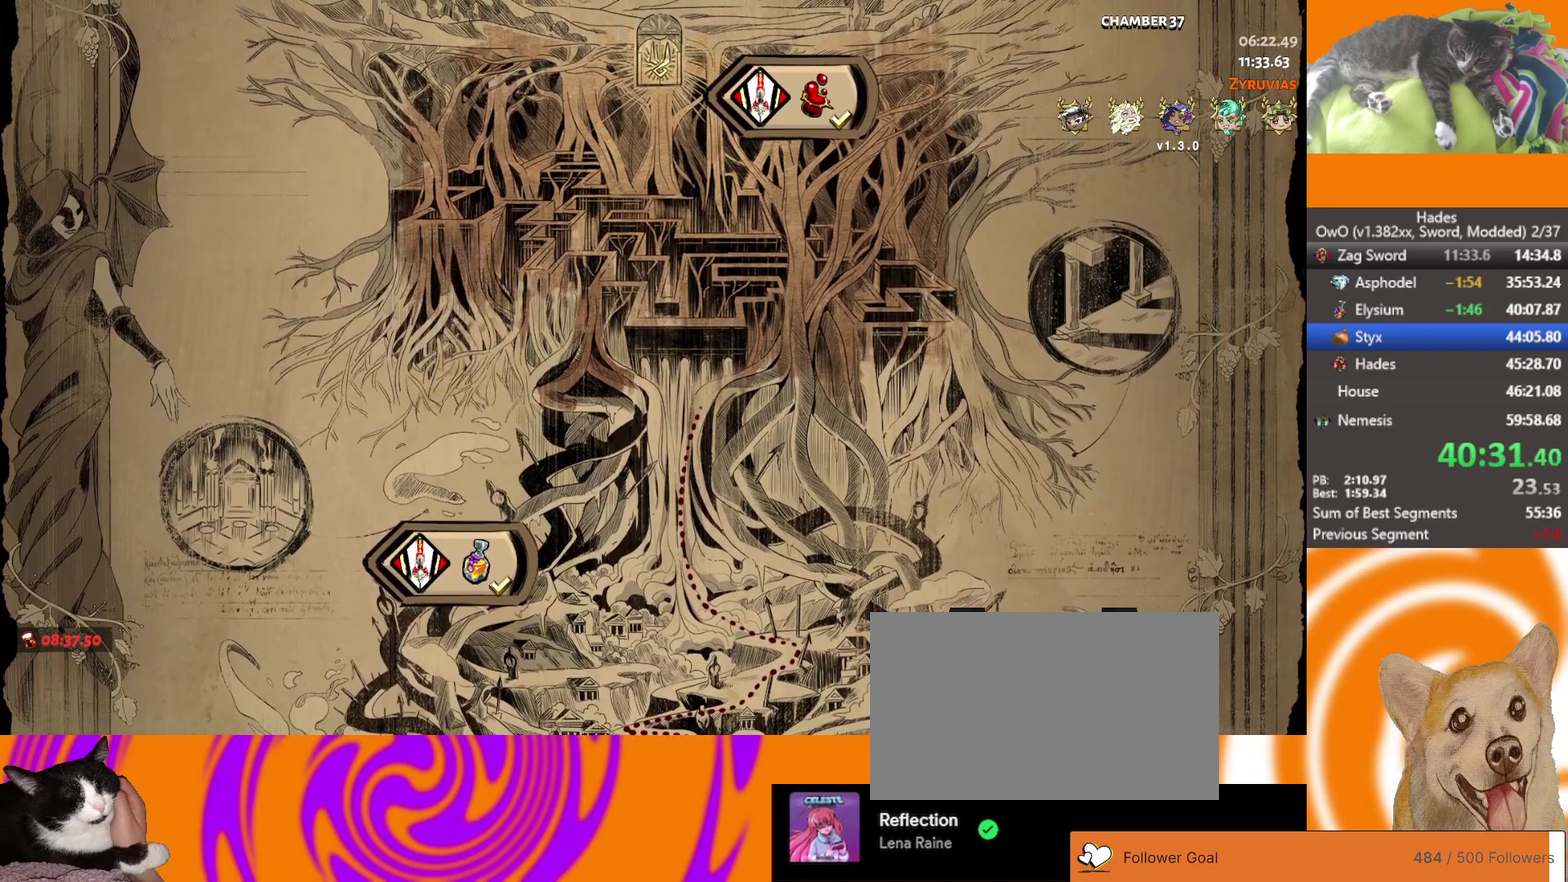
{"buttons": ["A"], "left_stick": "right", "right_stick": "center", "events": [[450, "A", "down"]]}
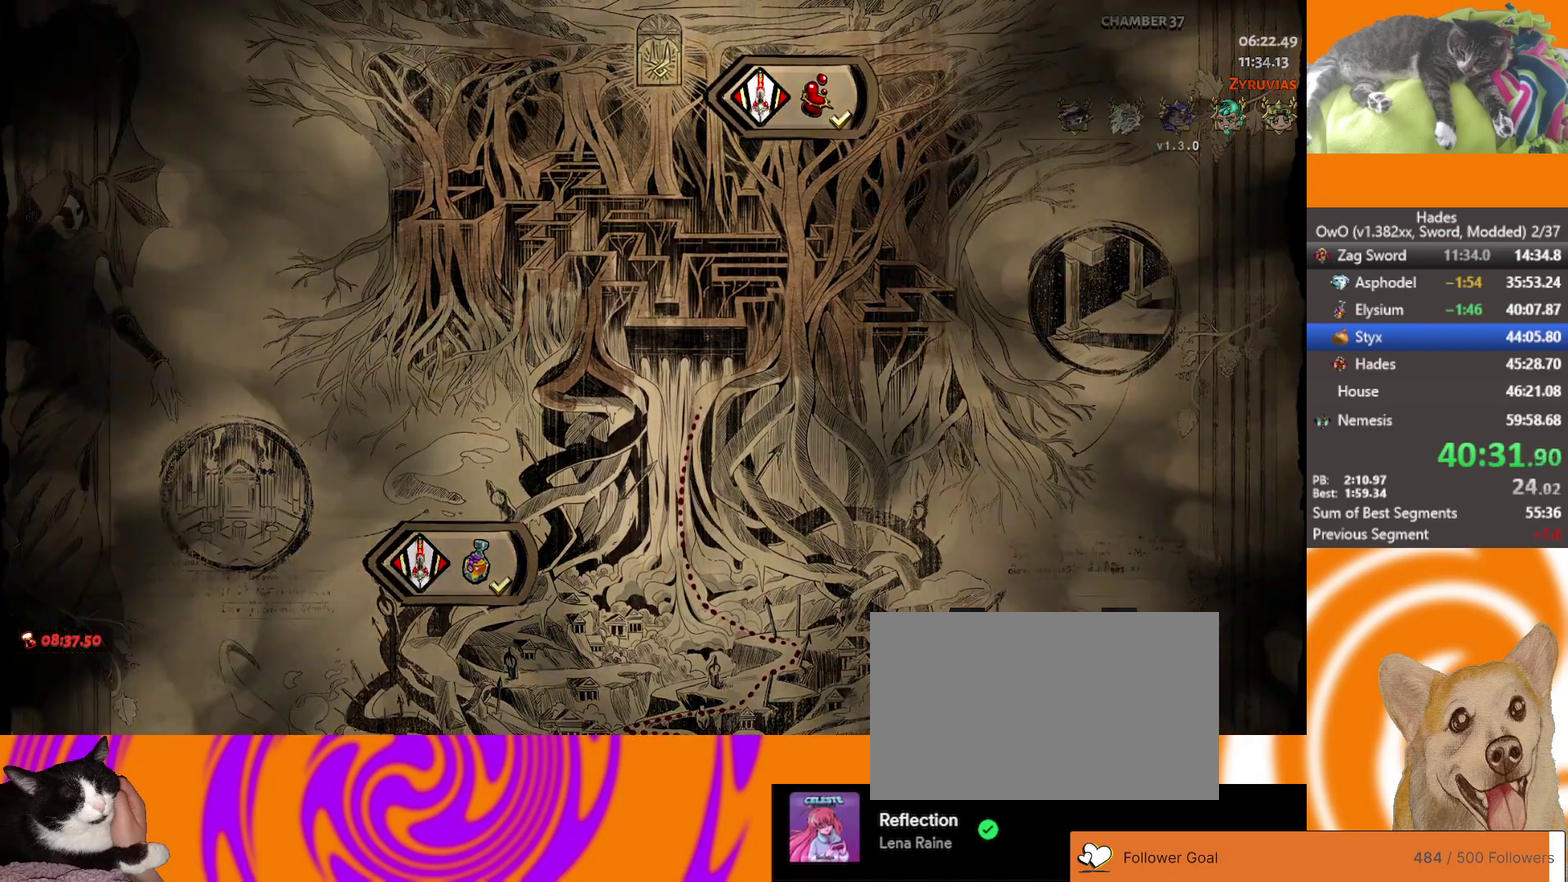
{"buttons": [], "left_stick": "right", "right_stick": "center", "events": [[83, "A", "up"], [183, "A", "down"], [267, "A", "up"]]}
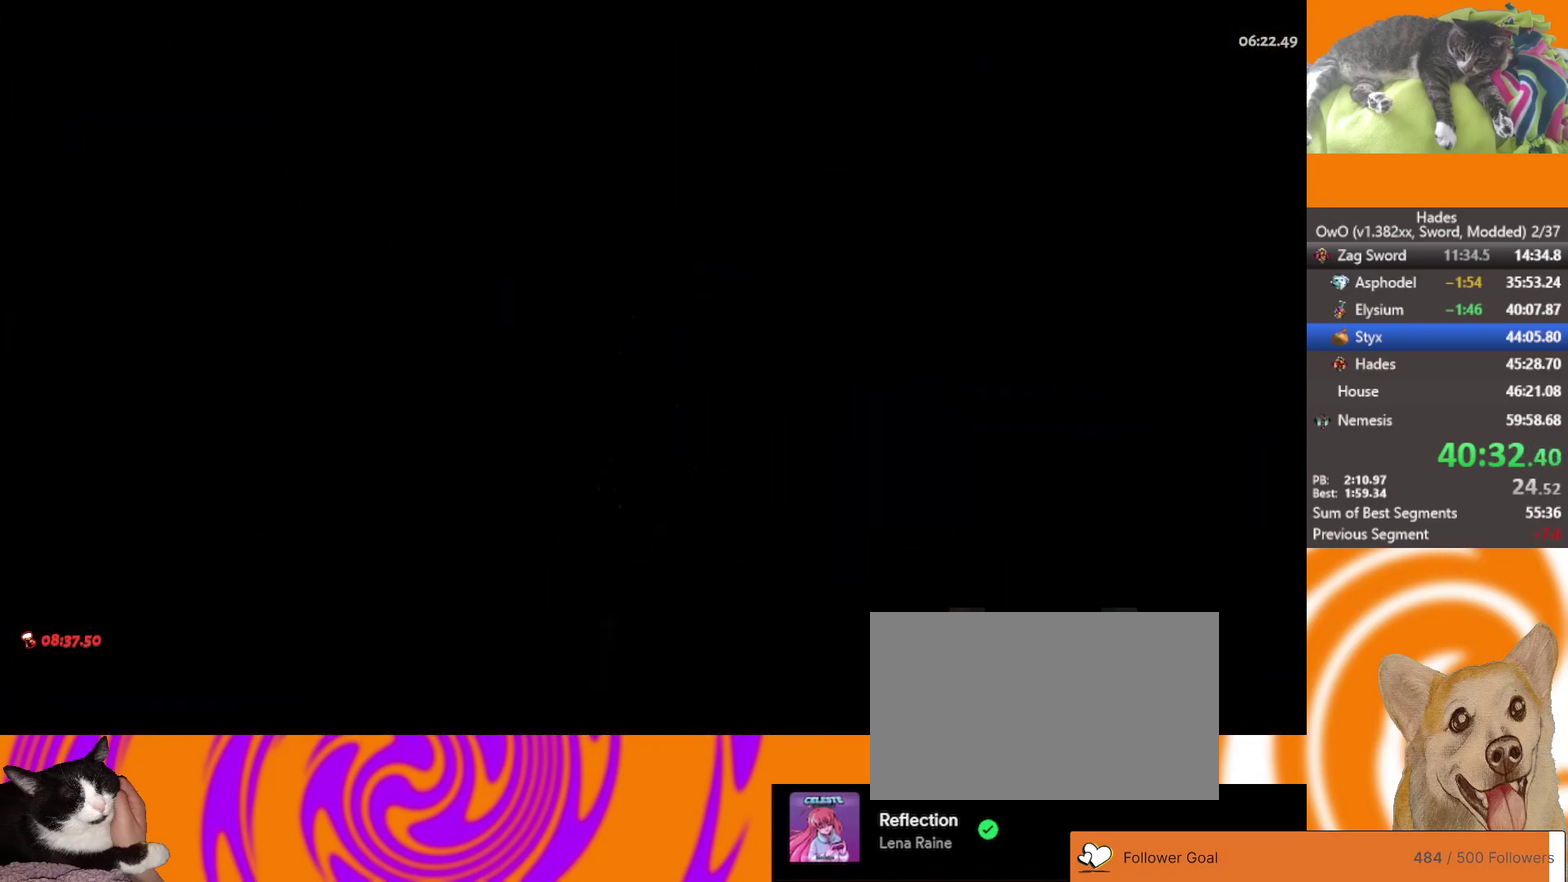
{"buttons": [], "left_stick": "right", "right_stick": "center", "events": []}
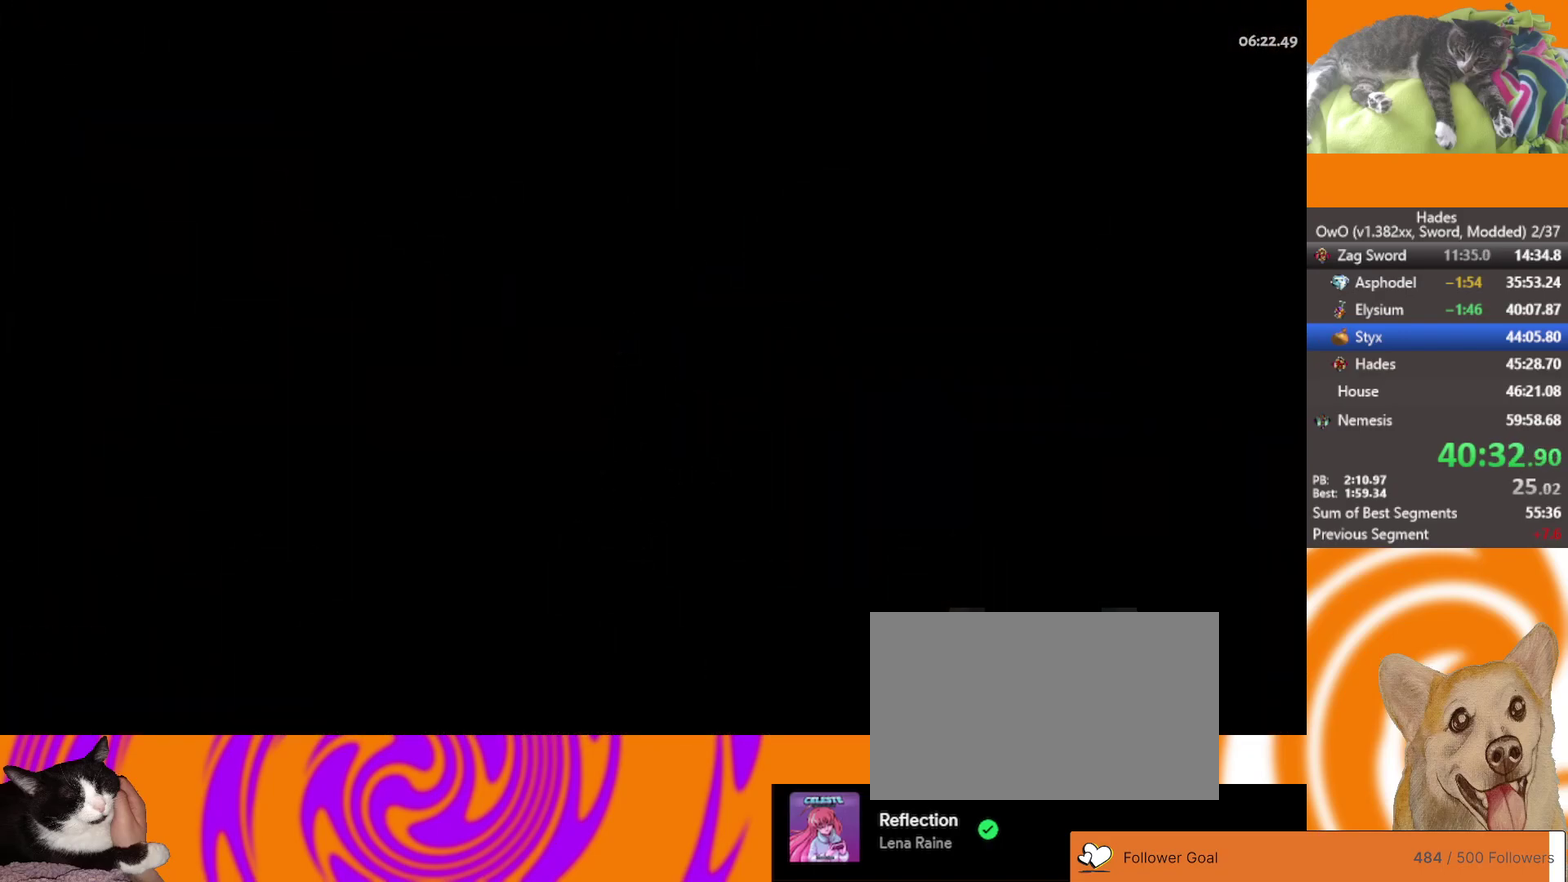
{"buttons": [], "left_stick": "right", "right_stick": "center", "events": [[100, "A", "down"], [150, "A", "up"], [217, "A", "down"], [300, "A", "up"], [400, "A", "down"], [483, "A", "up"]]}
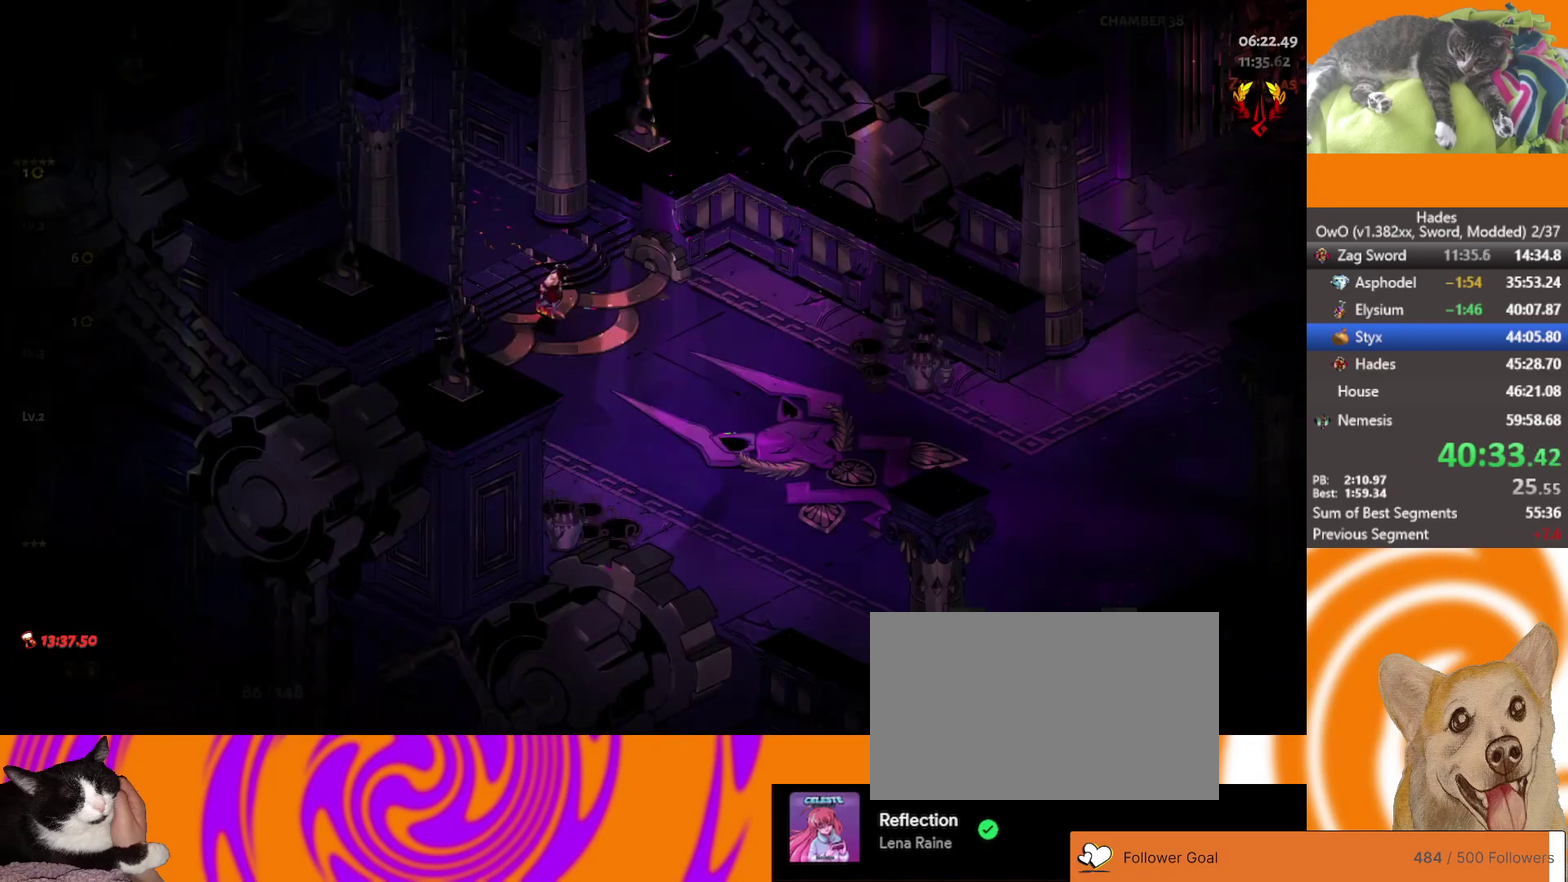
{"buttons": [], "left_stick": "right", "right_stick": "center", "events": [[383, "A", "down"], [467, "A", "up"]]}
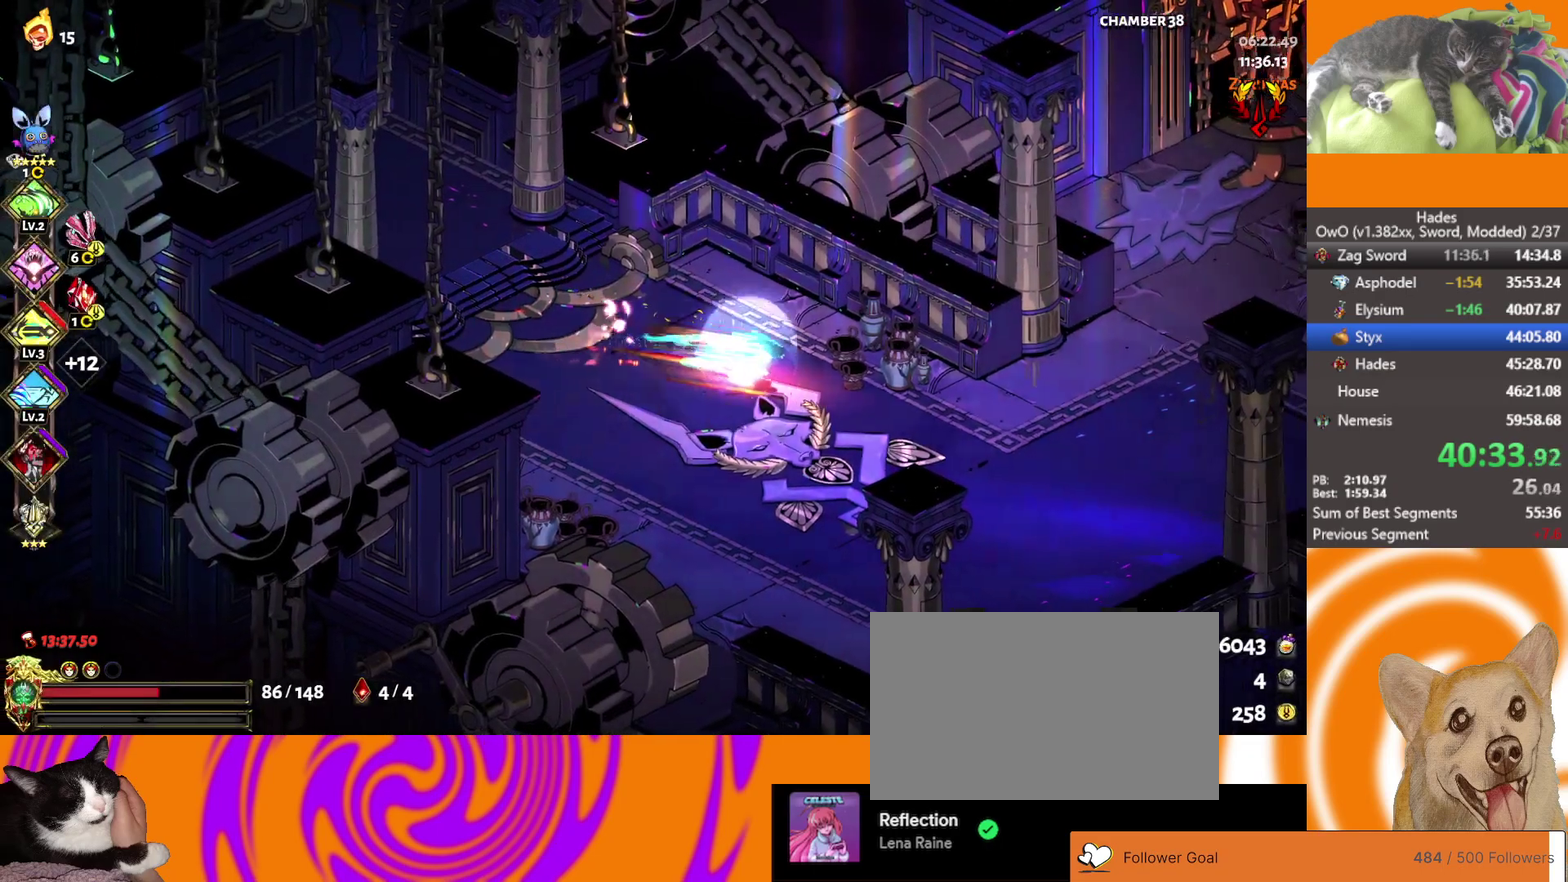
{"buttons": [], "left_stick": "up-right", "right_stick": "center", "events": [[50, "A", "down"], [150, "A", "up"], [217, "A", "down"], [300, "A", "up"], [300, "left_stick", "up-right"], [383, "A", "down"], [500, "A", "up"]]}
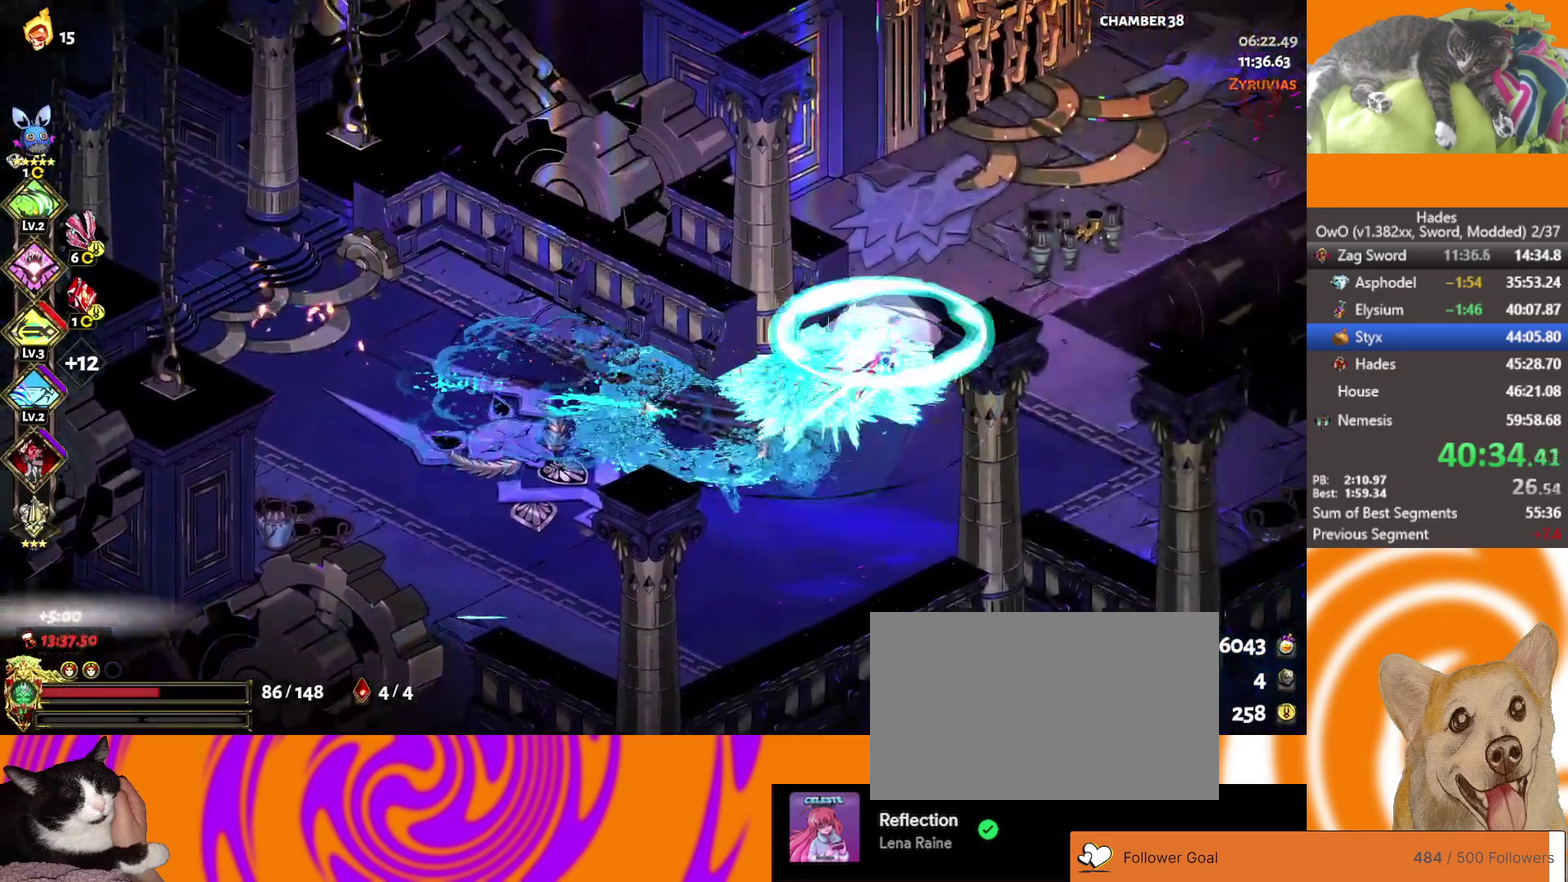
{"buttons": [], "left_stick": "right", "right_stick": "center", "events": [[83, "A", "down"], [167, "A", "up"], [233, "A", "down"], [400, "A", "up"], [433, "left_stick", "right"]]}
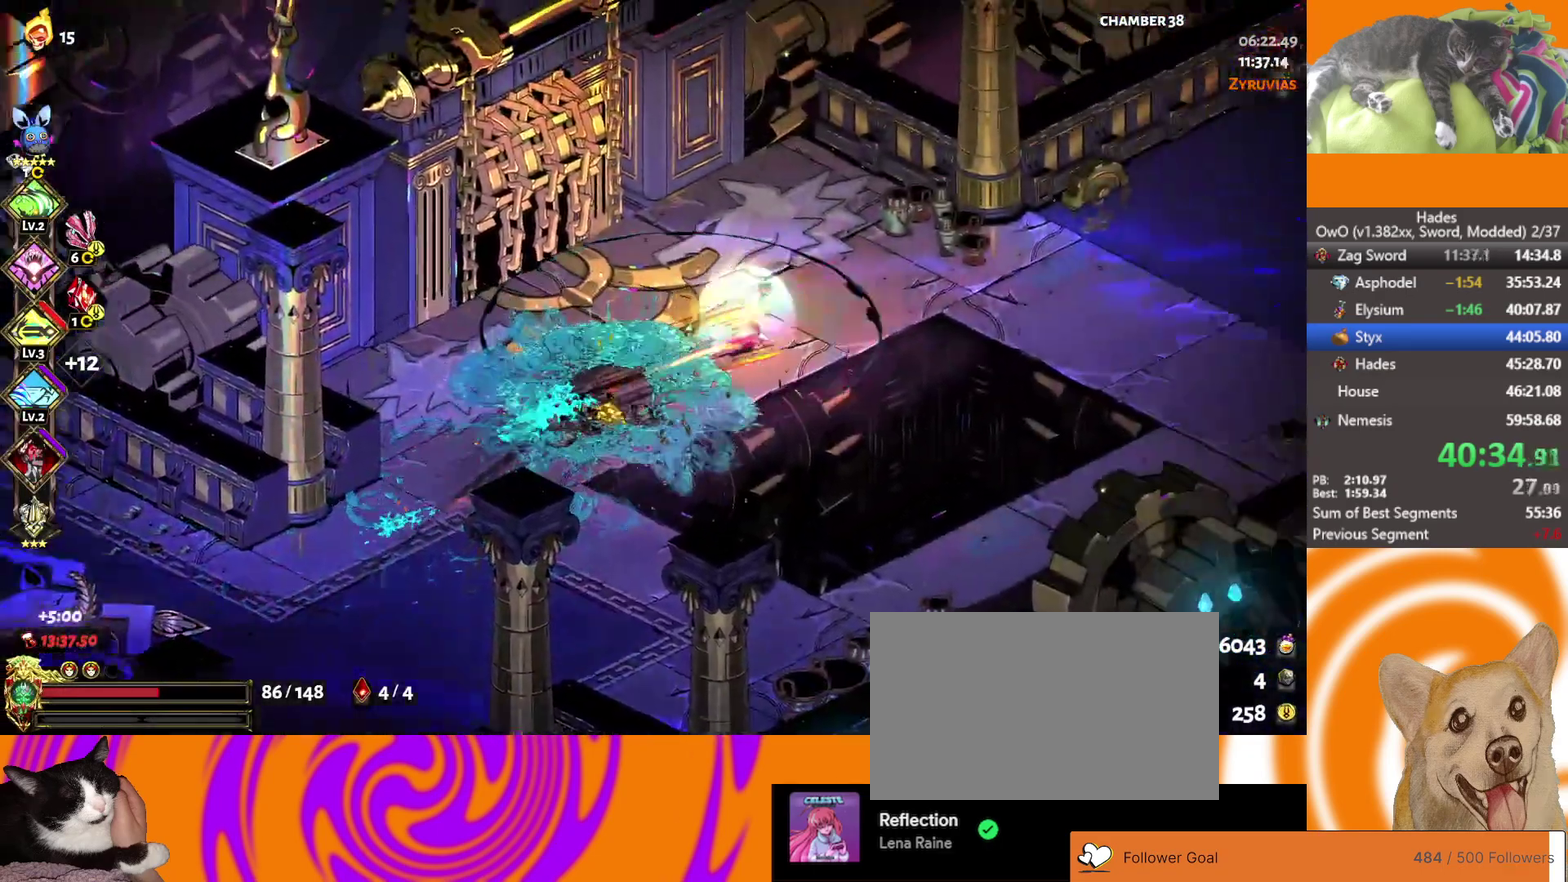
{"buttons": [], "left_stick": "right", "right_stick": "center", "events": [[200, "A", "down"], [267, "A", "up"], [350, "A", "down"], [433, "A", "up"]]}
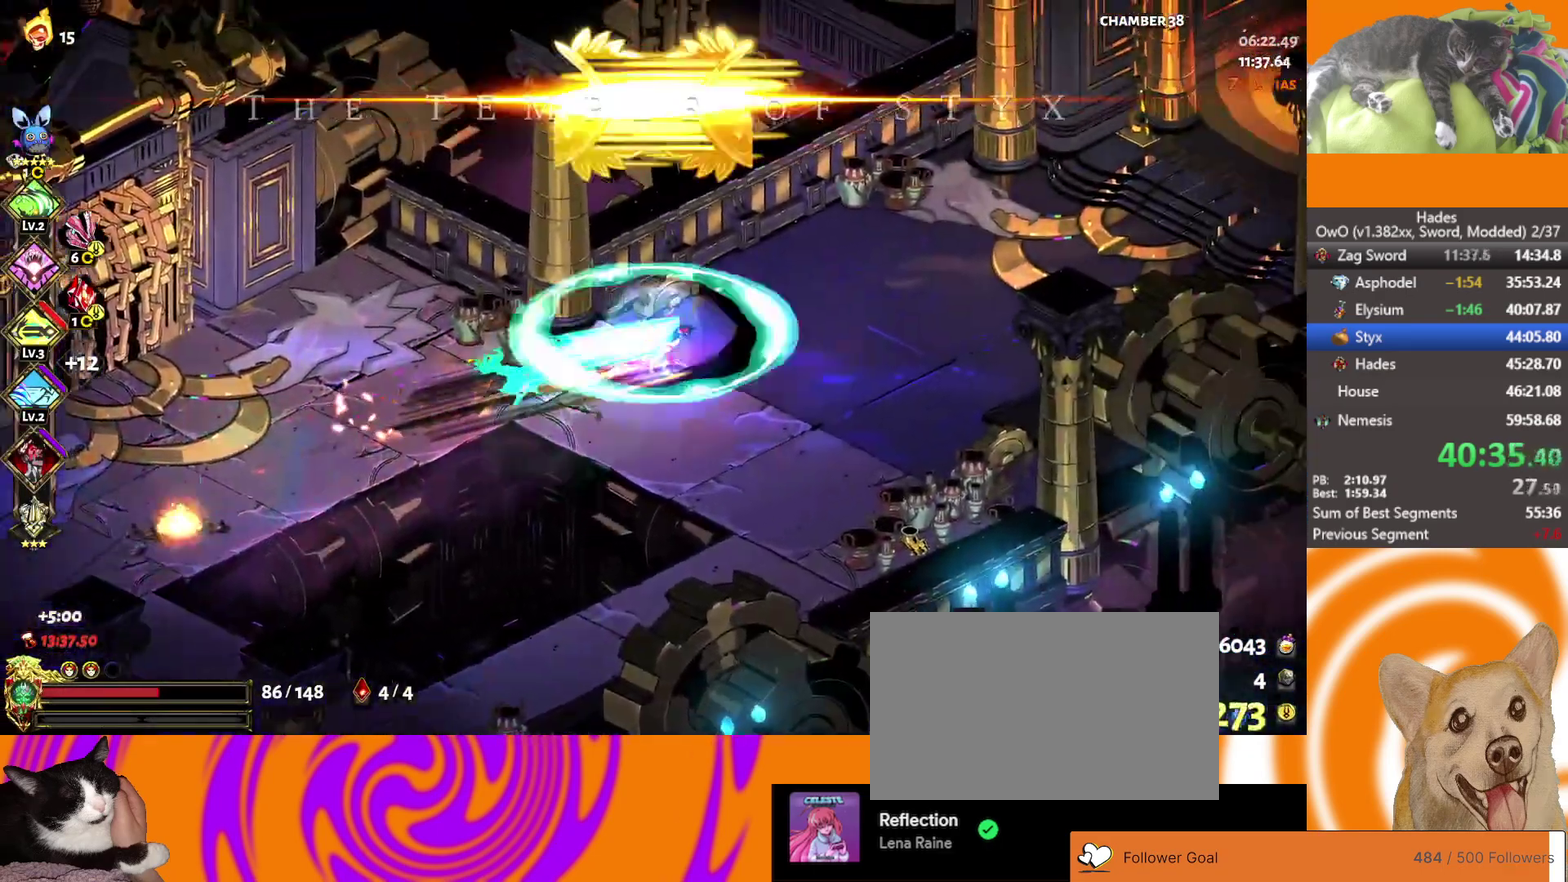
{"buttons": [], "left_stick": "right", "right_stick": "center", "events": [[17, "A", "down"], [133, "A", "up"], [200, "A", "down"], [467, "A", "up"]]}
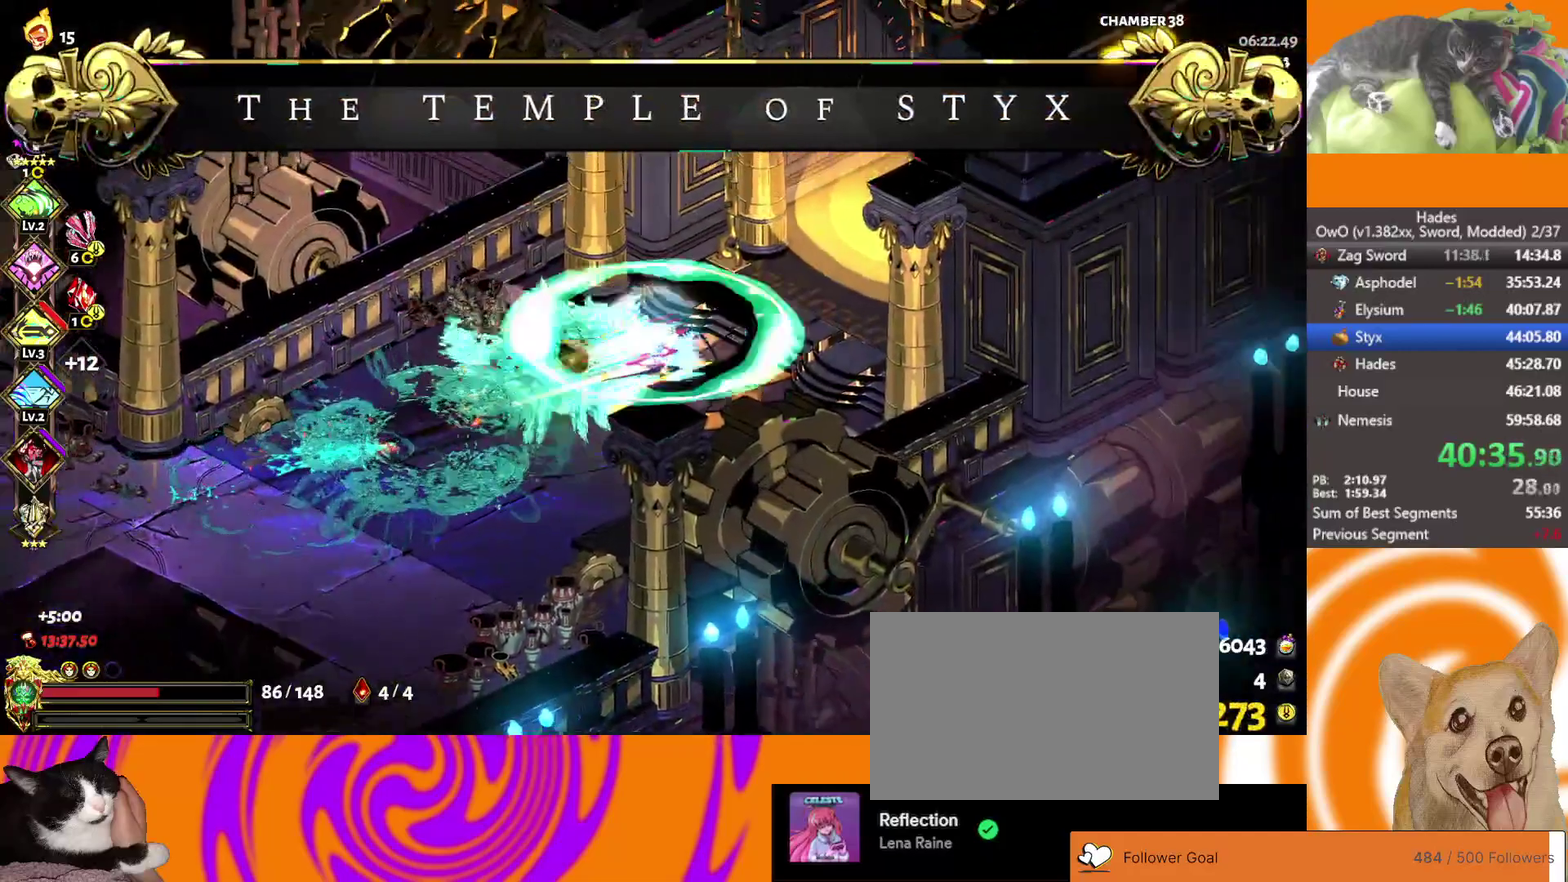
{"buttons": [], "left_stick": "center", "right_stick": "center", "events": [[117, "Y", "down"], [183, "Y", "up"], [200, "left_stick", "up-right"], [250, "Y", "down"], [400, "Y", "up"], [400, "left_stick", "center"]]}
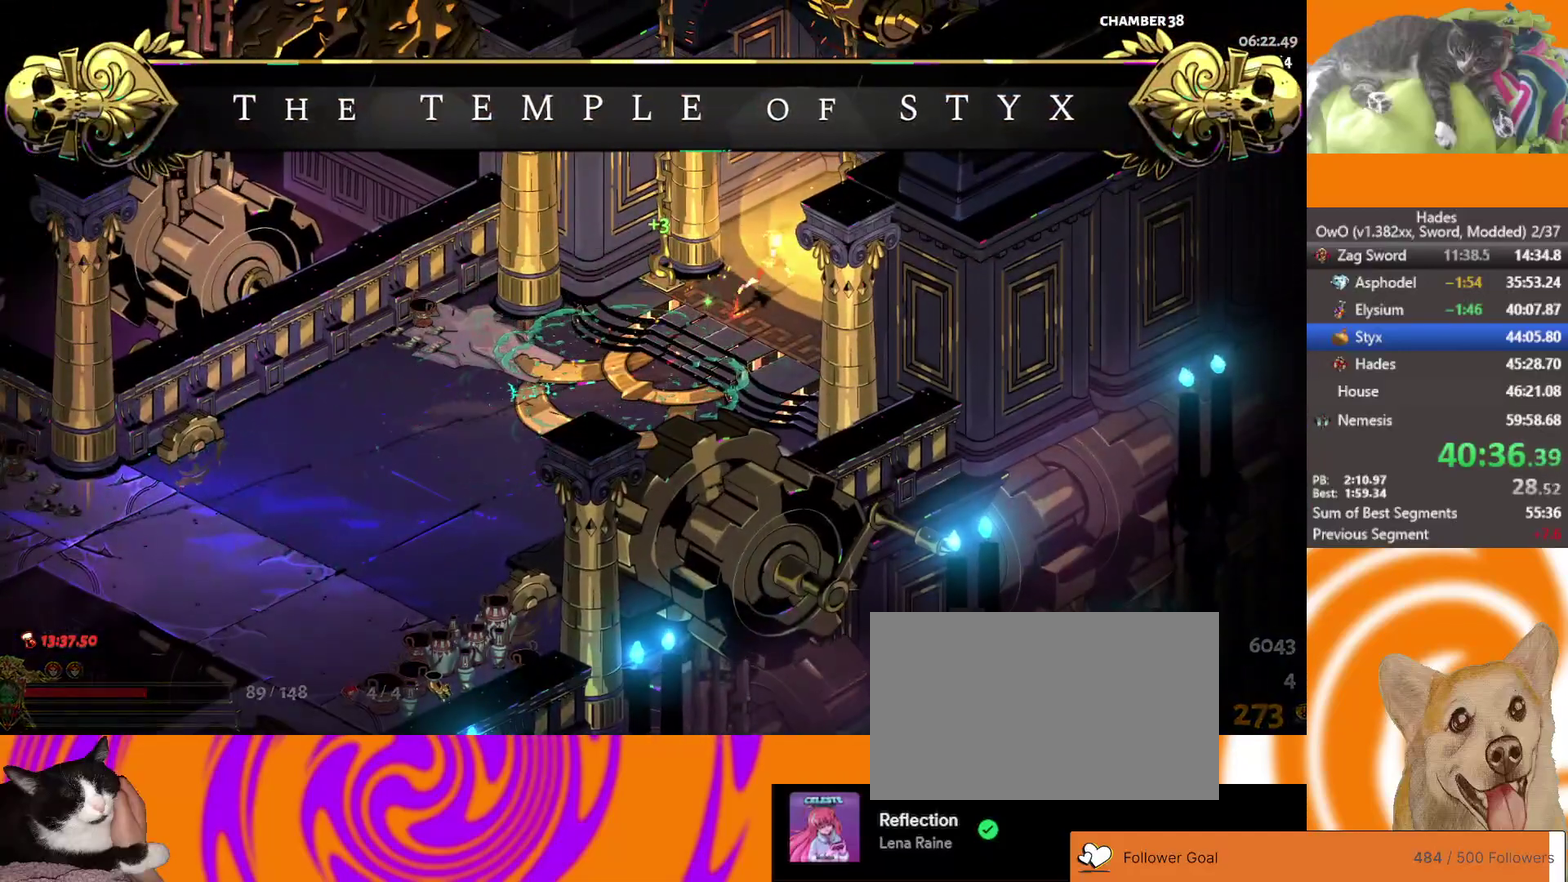
{"buttons": [], "left_stick": "center", "right_stick": "center", "events": []}
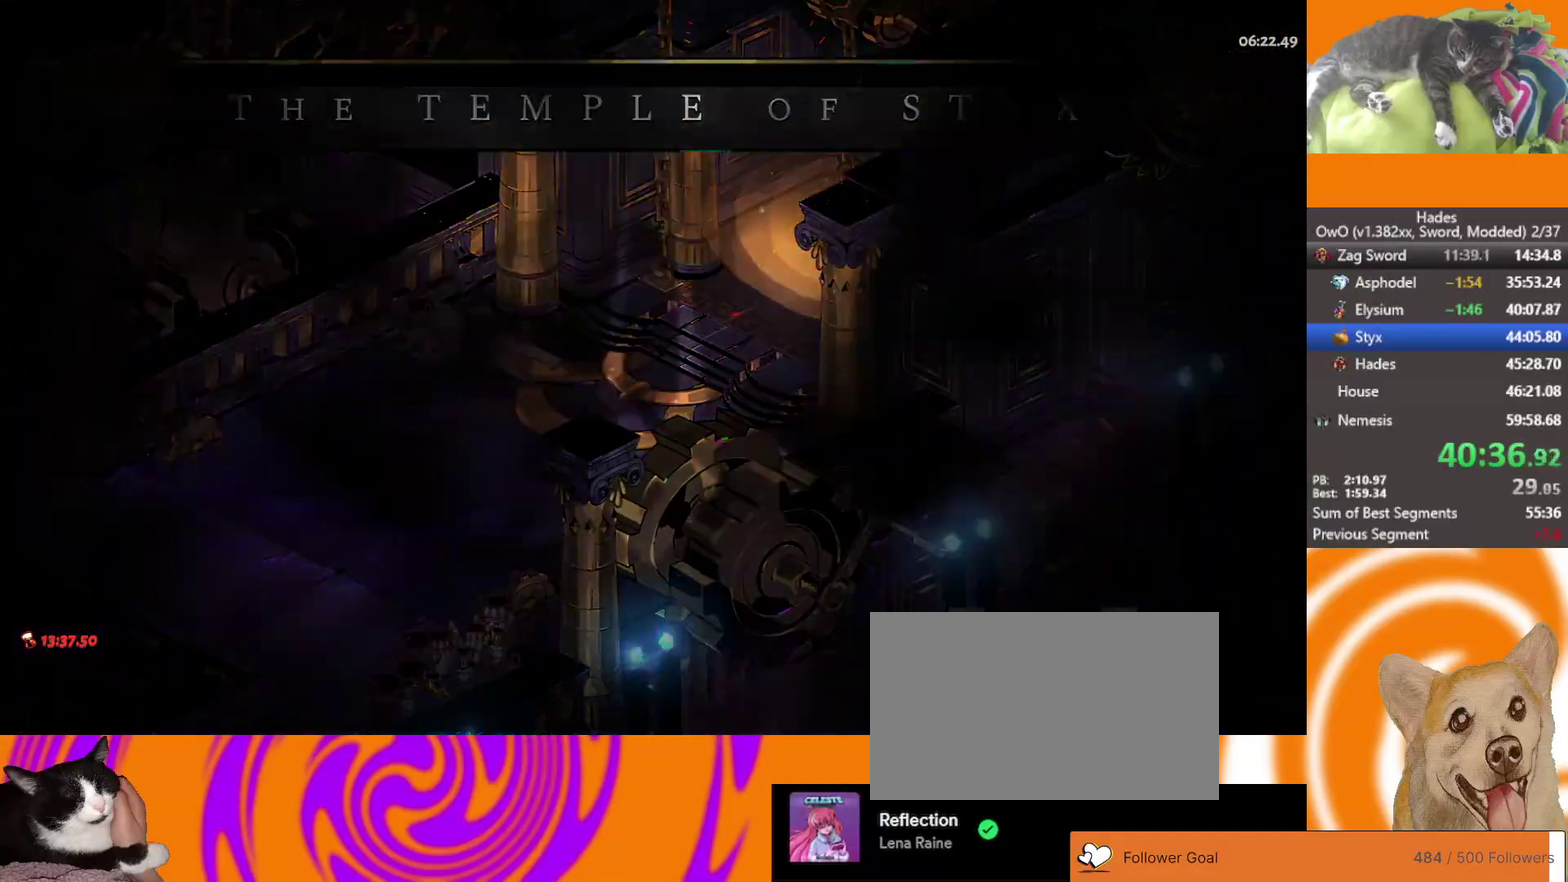
{"buttons": [], "left_stick": "right", "right_stick": "center", "events": [[200, "left_stick", "right"]]}
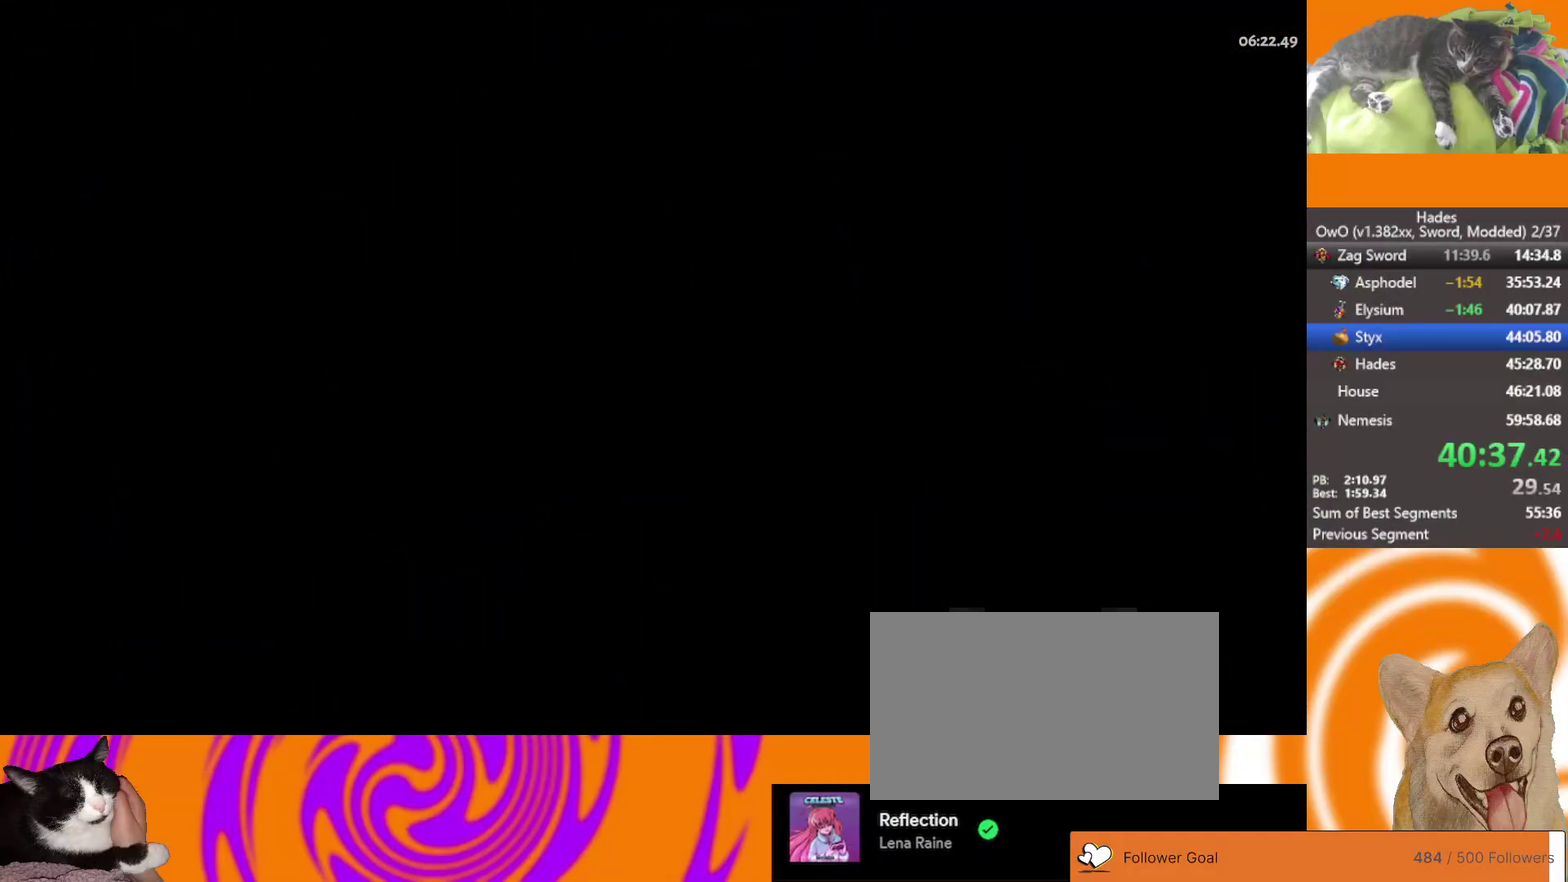
{"buttons": [], "left_stick": "right", "right_stick": "center", "events": [[283, "A", "down"], [383, "A", "up"]]}
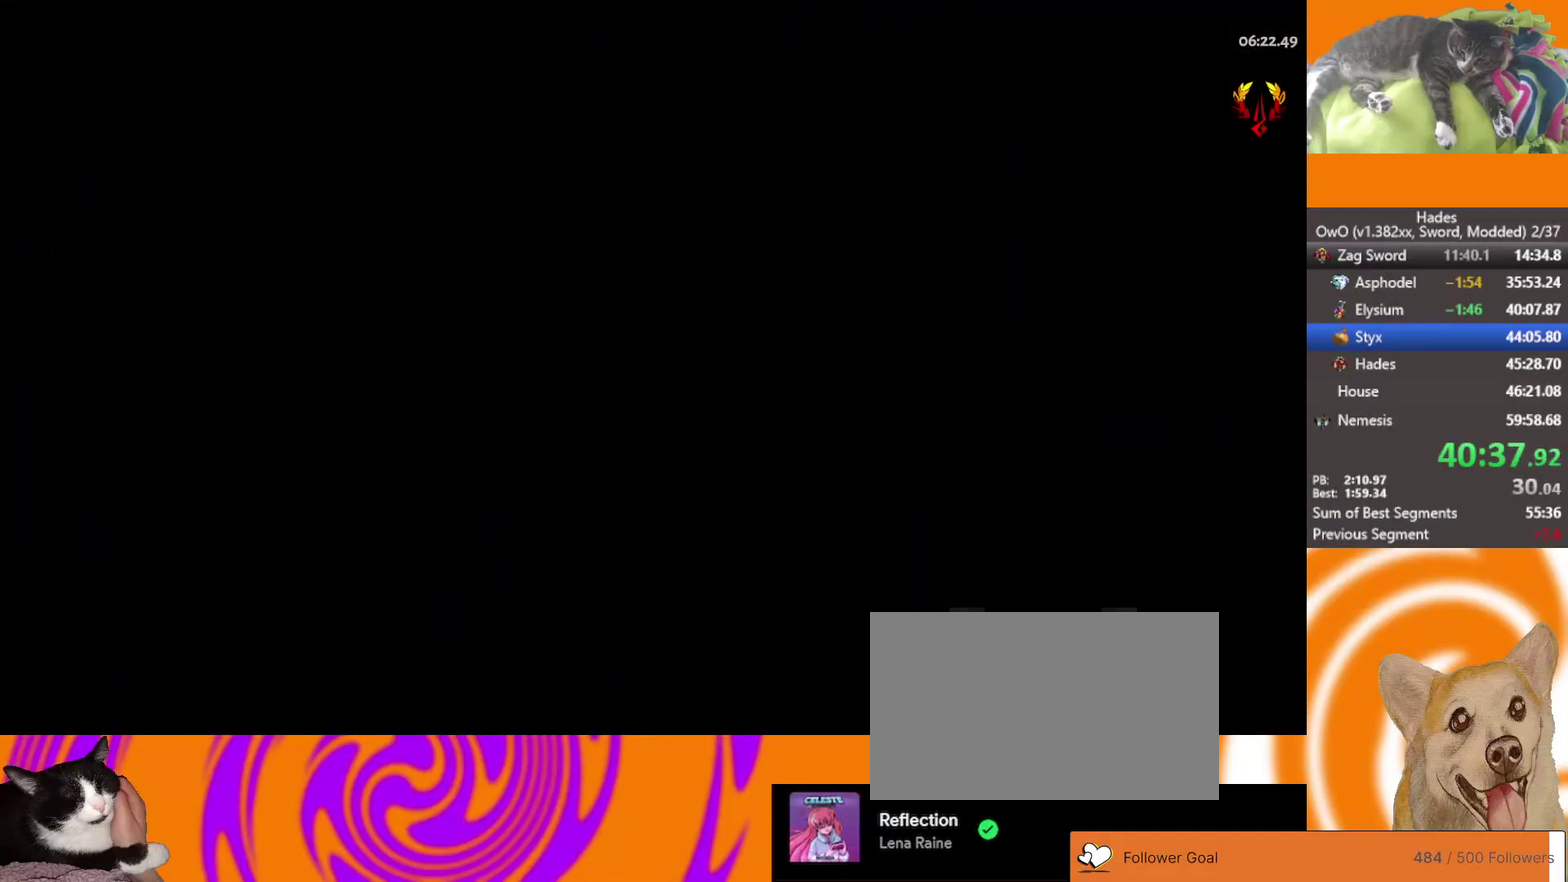
{"buttons": ["A"], "left_stick": "right", "right_stick": "center", "events": [[17, "A", "down"], [183, "A", "up"], [483, "A", "down"]]}
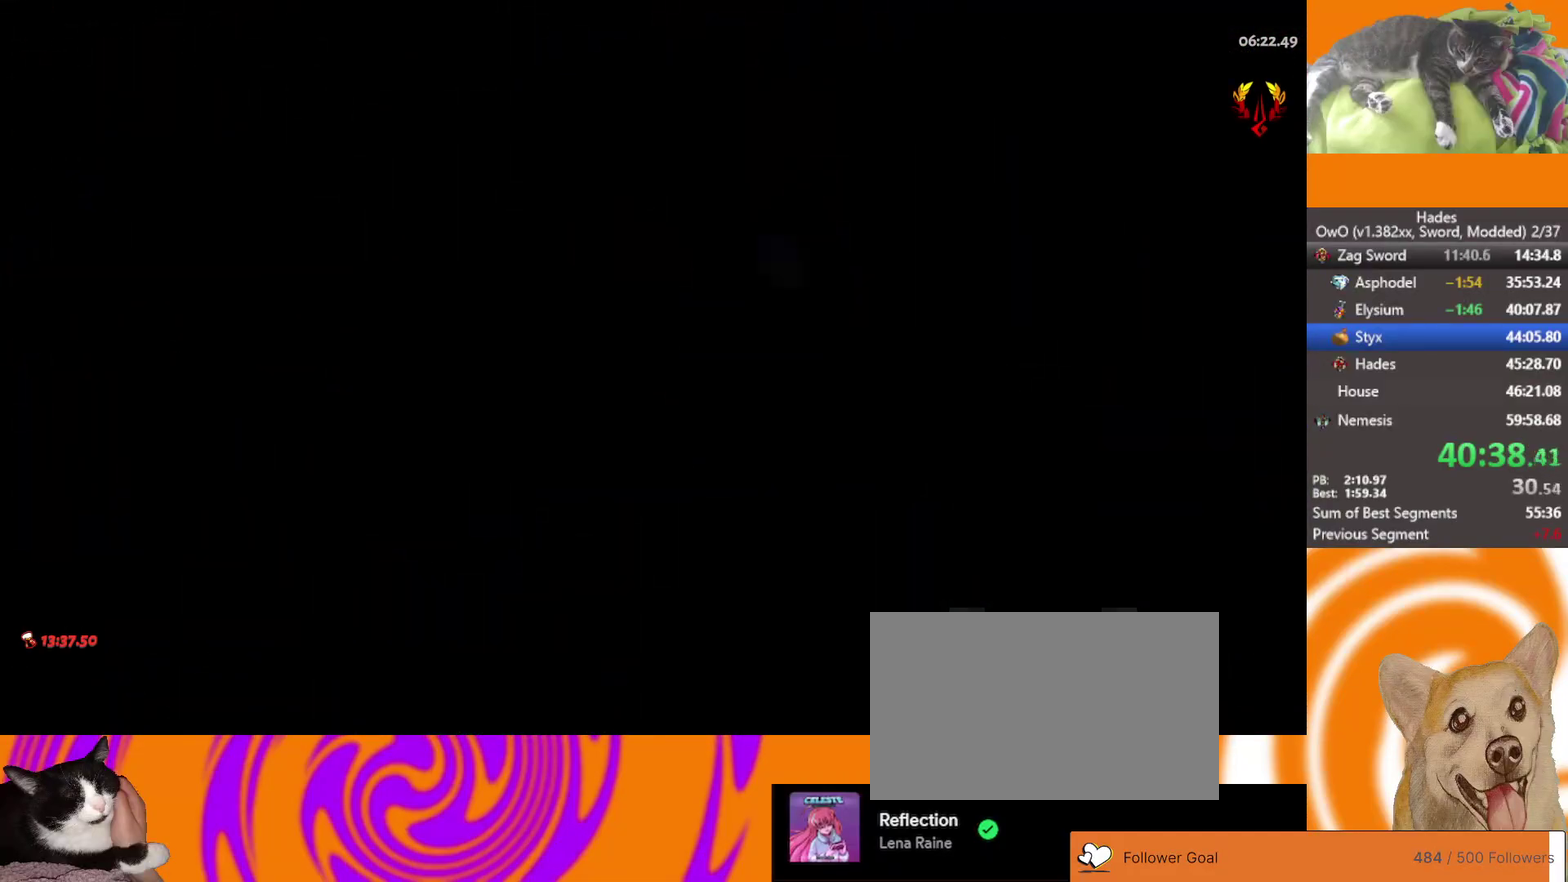
{"buttons": [], "left_stick": "right", "right_stick": "center", "events": [[67, "A", "up"], [183, "A", "down"], [283, "A", "up"], [333, "A", "down"], [450, "A", "up"]]}
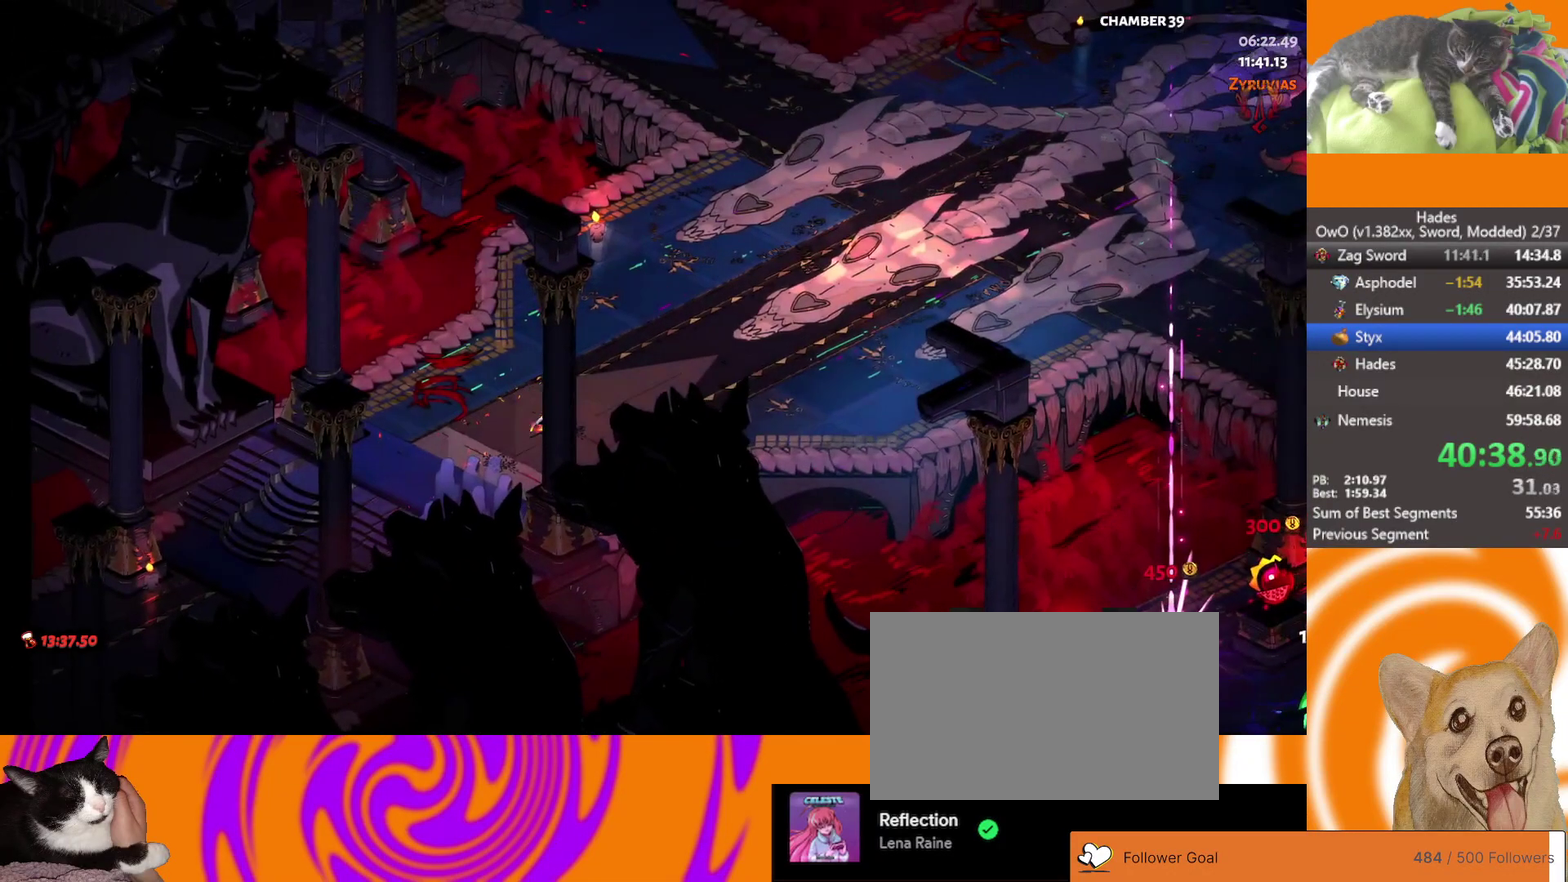
{"buttons": ["A"], "left_stick": "right", "right_stick": "center", "events": [[33, "A", "down"], [150, "A", "up"], [450, "A", "down"]]}
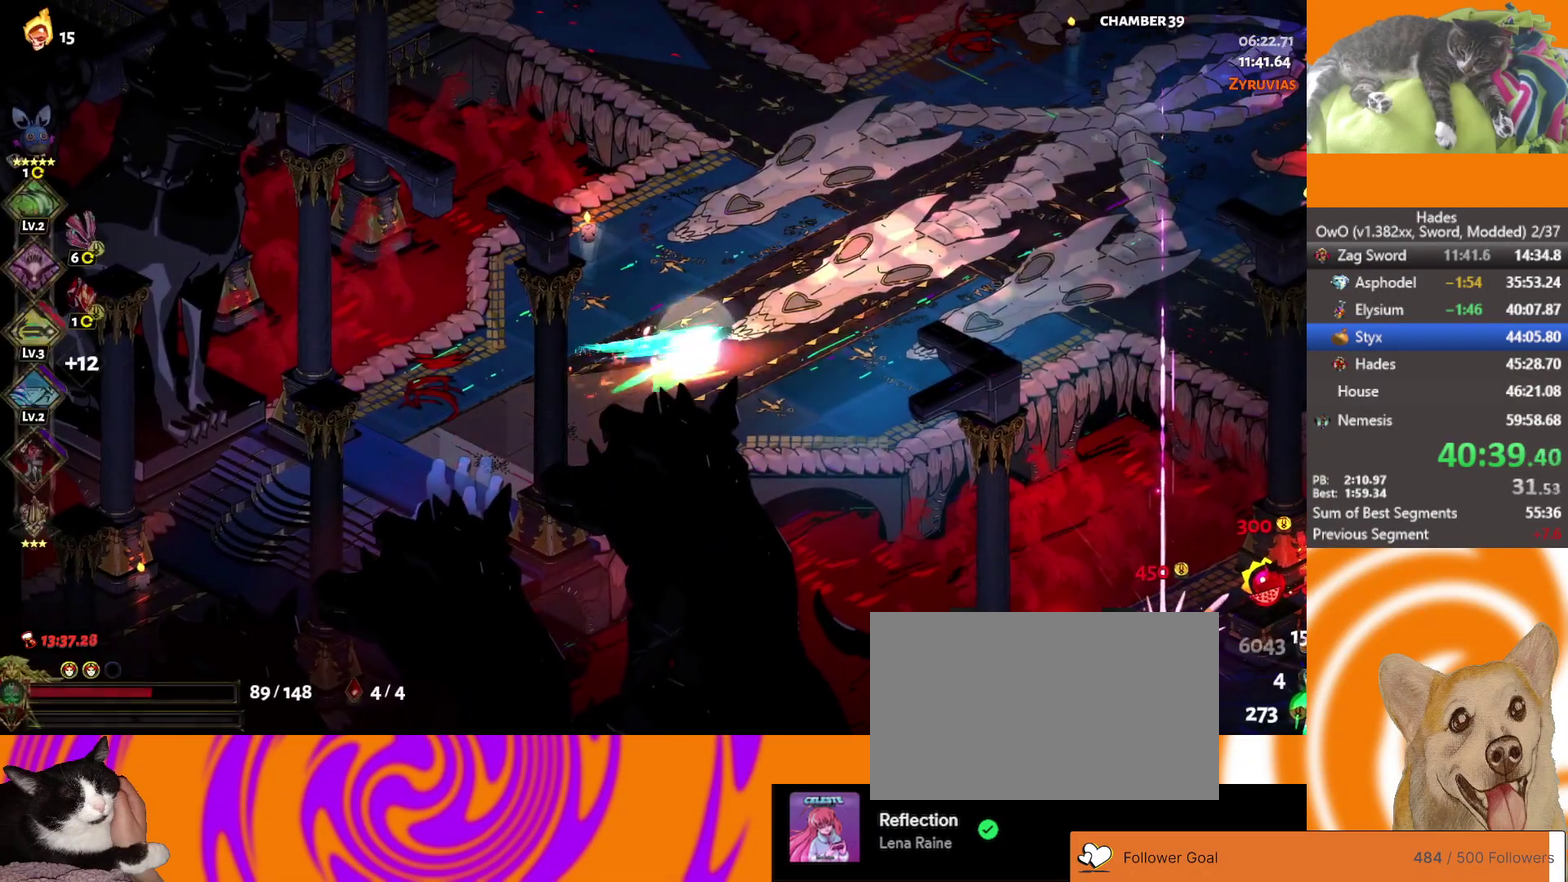
{"buttons": [], "left_stick": "up-left", "right_stick": "center", "events": [[100, "A", "up"], [183, "left_stick", "up-right"], [267, "left_stick", "up"], [467, "left_stick", "up-left"]]}
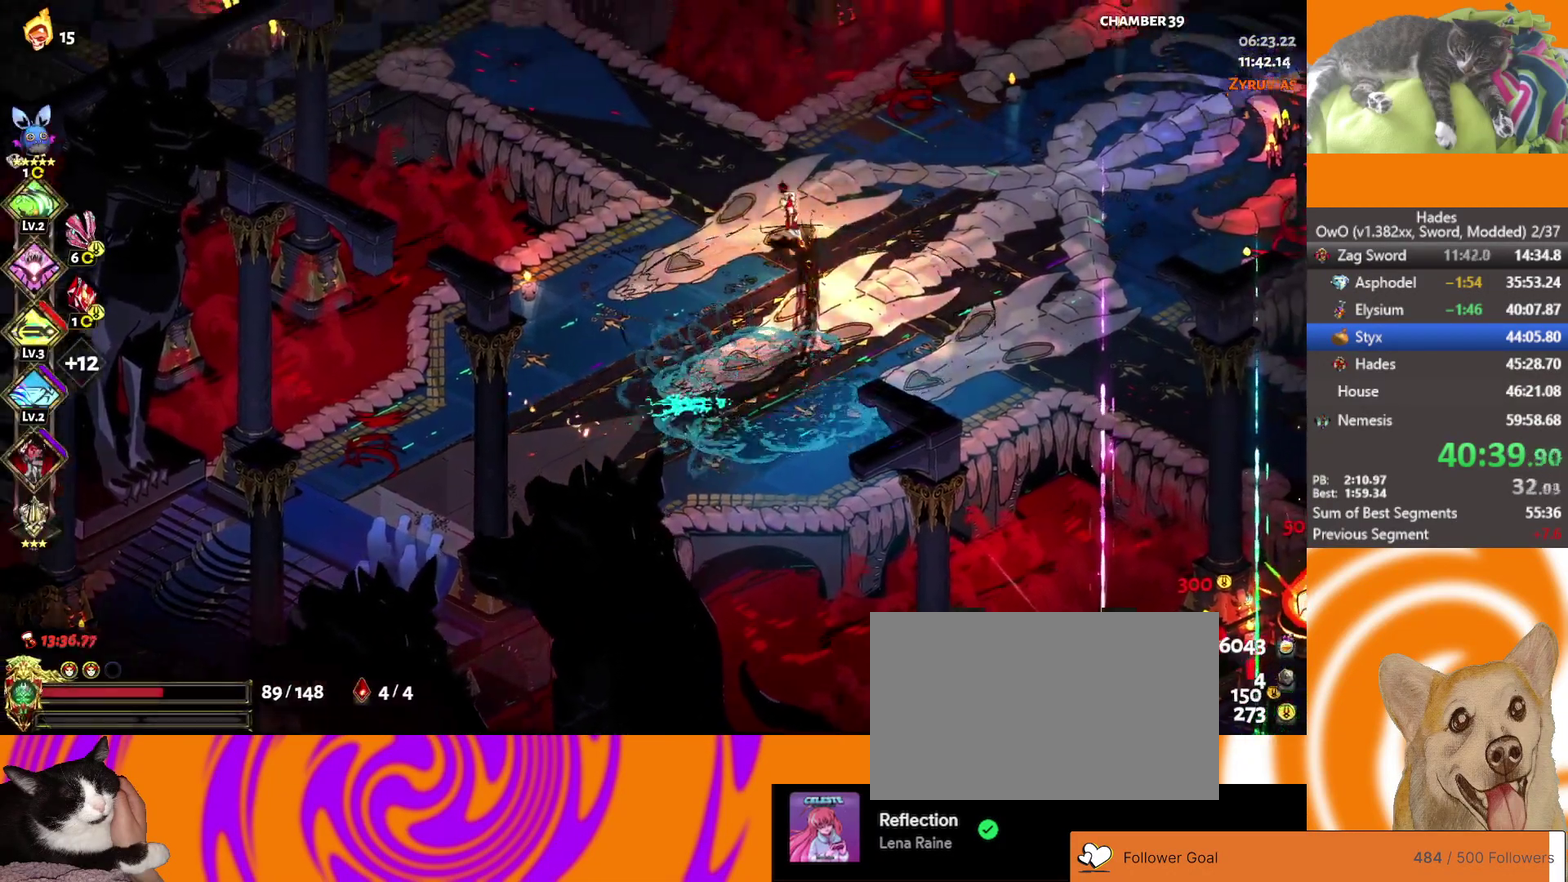
{"buttons": [], "left_stick": "up-left", "right_stick": "center", "events": [[50, "A", "down"], [133, "A", "up"], [183, "A", "down"], [300, "A", "up"], [350, "A", "down"], [483, "A", "up"]]}
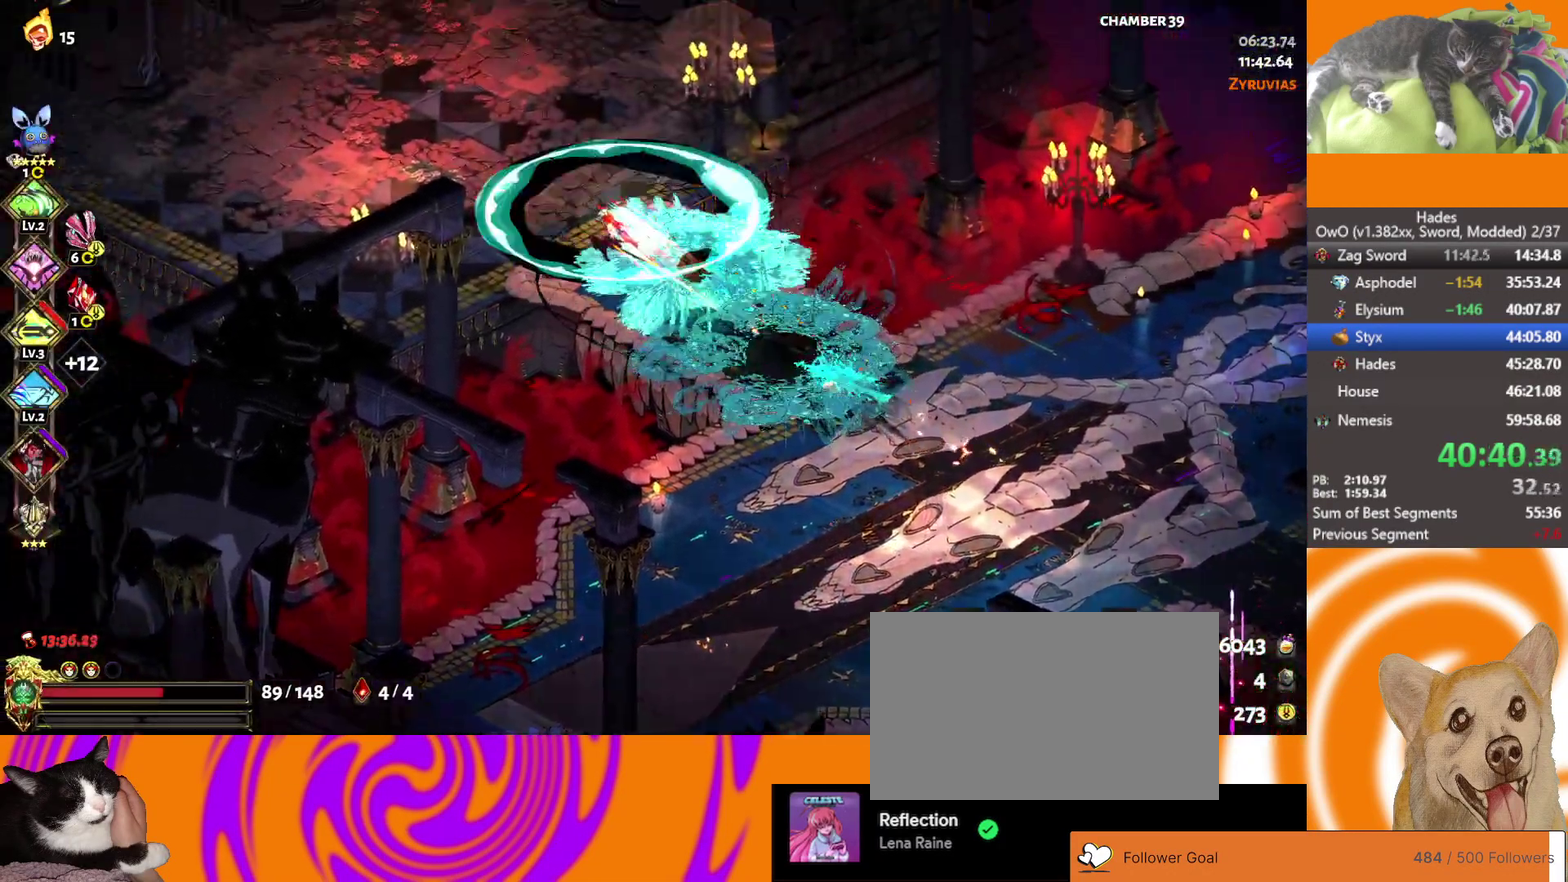
{"buttons": [], "left_stick": "left", "right_stick": "center", "events": [[350, "left_stick", "left"]]}
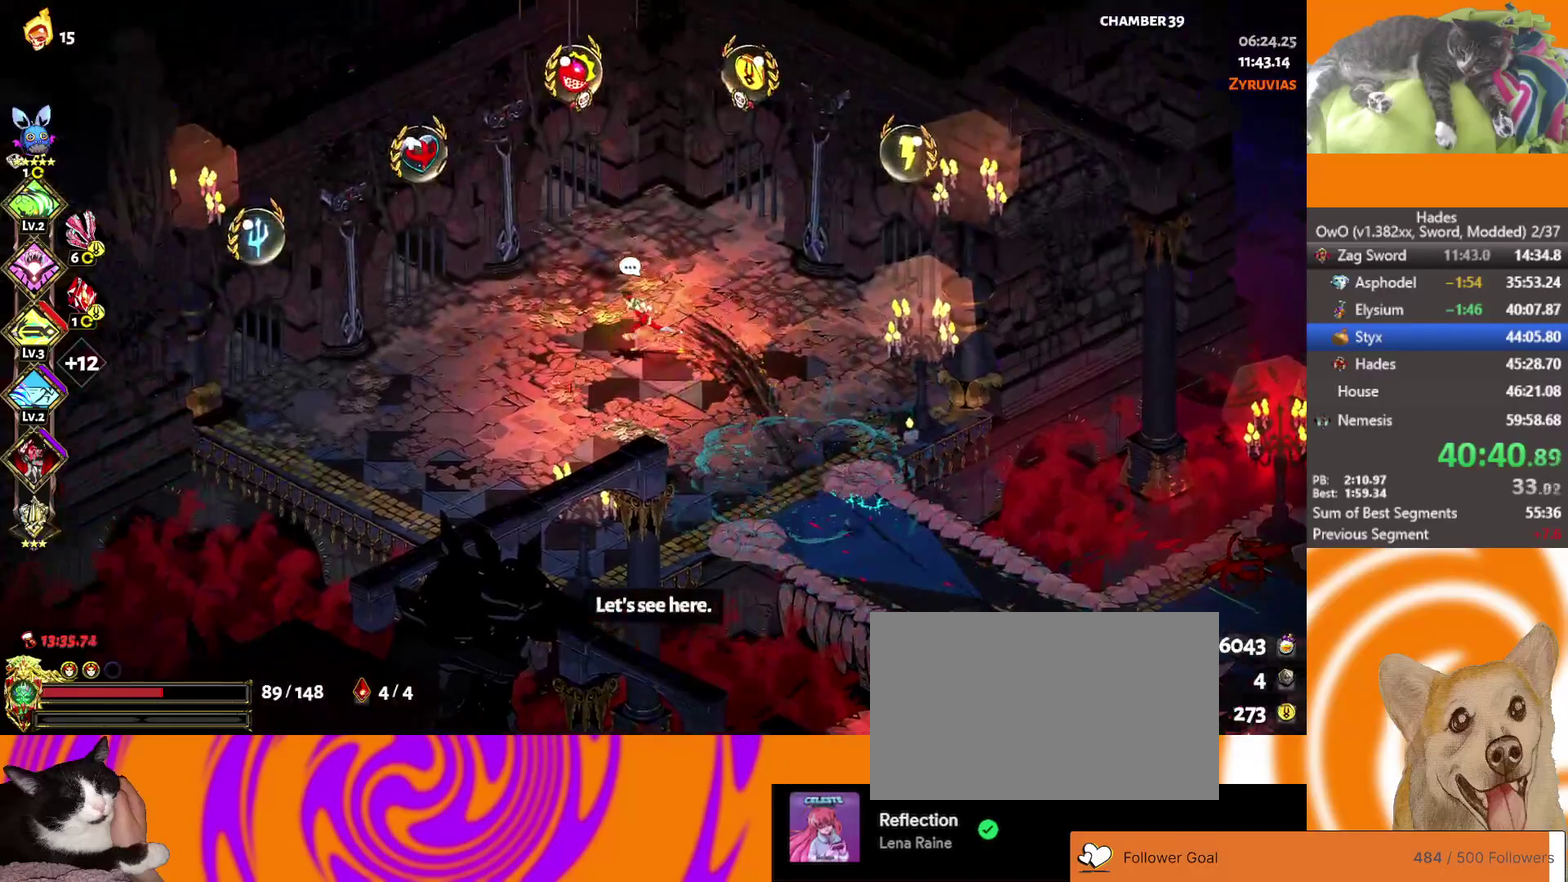
{"buttons": ["Y"], "left_stick": "up-right", "right_stick": "center", "events": [[33, "left_stick", "up-left"], [83, "left_stick", "up"], [133, "left_stick", "up-right"], [483, "Y", "down"]]}
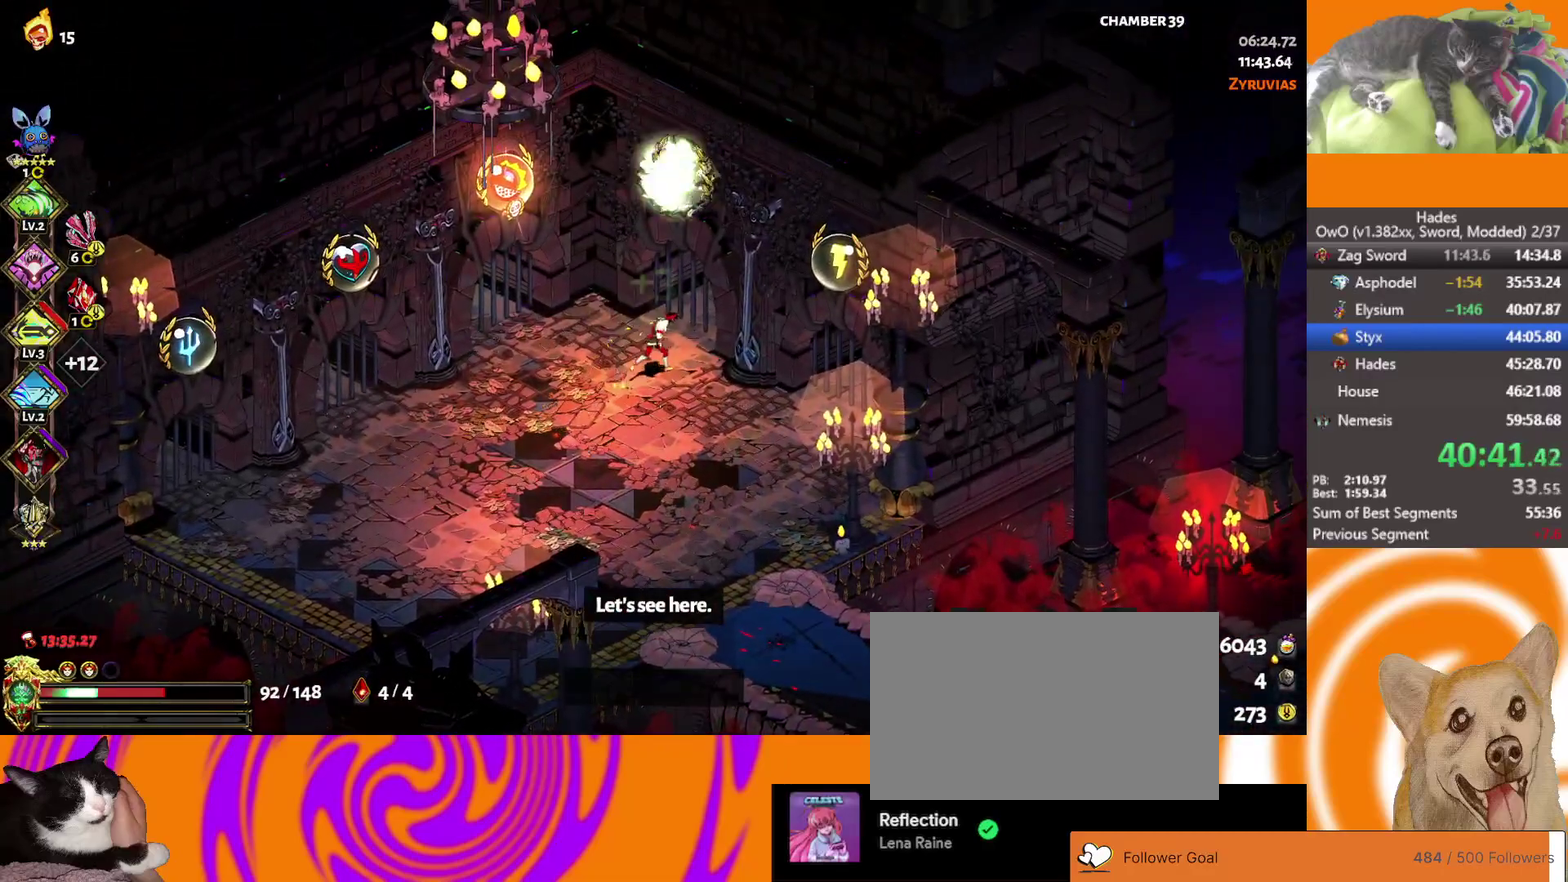
{"buttons": [], "left_stick": "up", "right_stick": "center", "events": [[33, "Y", "up"], [100, "Y", "down"], [183, "Y", "up"], [183, "left_stick", "center"], [450, "left_stick", "up"]]}